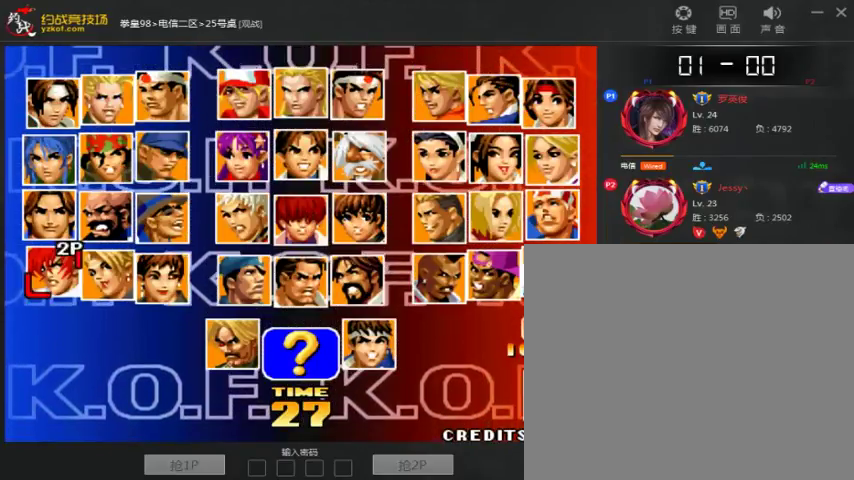
Gameplay with a controller (arcade stick); each line is a JSON object with the inputs held at the frame after it. "events" lists button and stick changes between this image and that frame as [ms after this image, input, new state], when the widget could be followed in between. Not read: D L3 R3.
{"buttons": [], "left_stick": "center", "events": []}
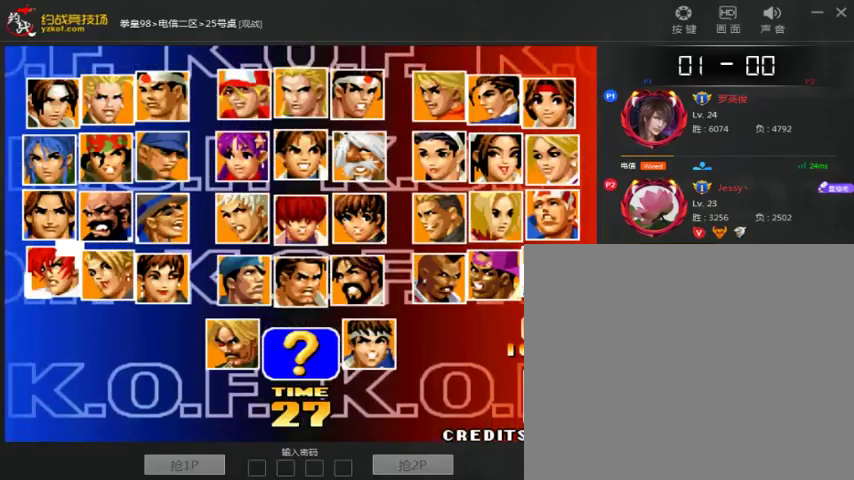
{"buttons": [], "left_stick": "center", "events": []}
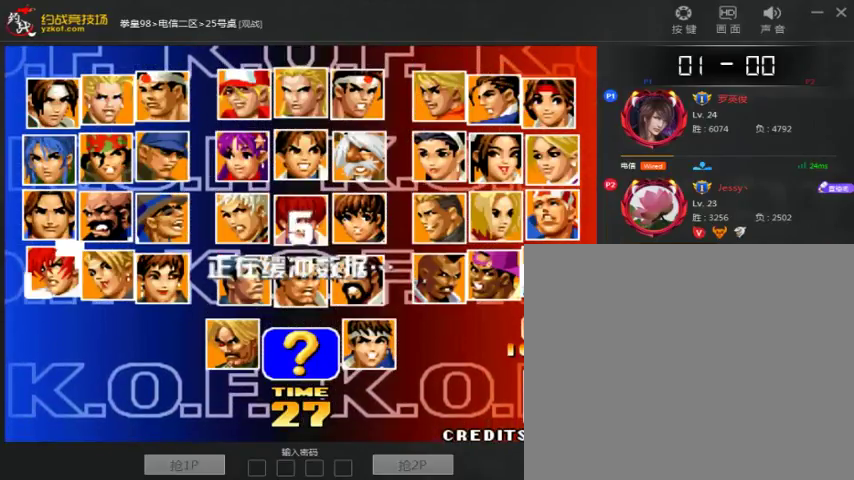
{"buttons": [], "left_stick": "center", "events": []}
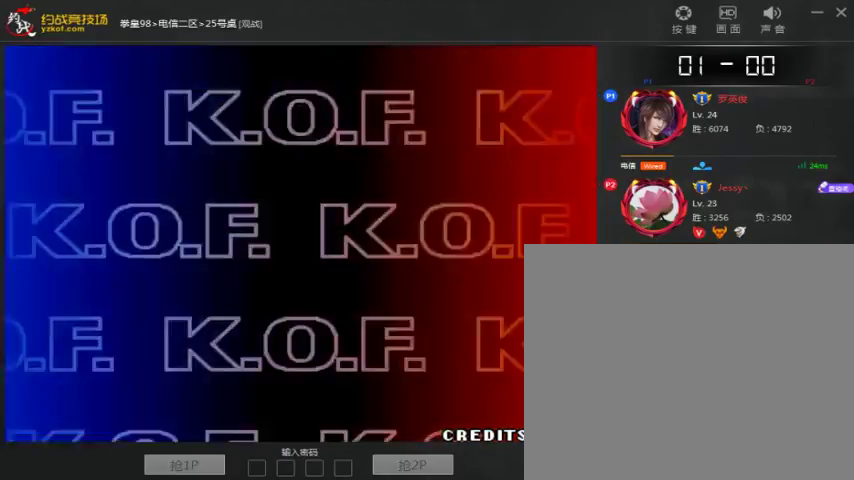
{"buttons": [], "left_stick": "center", "events": []}
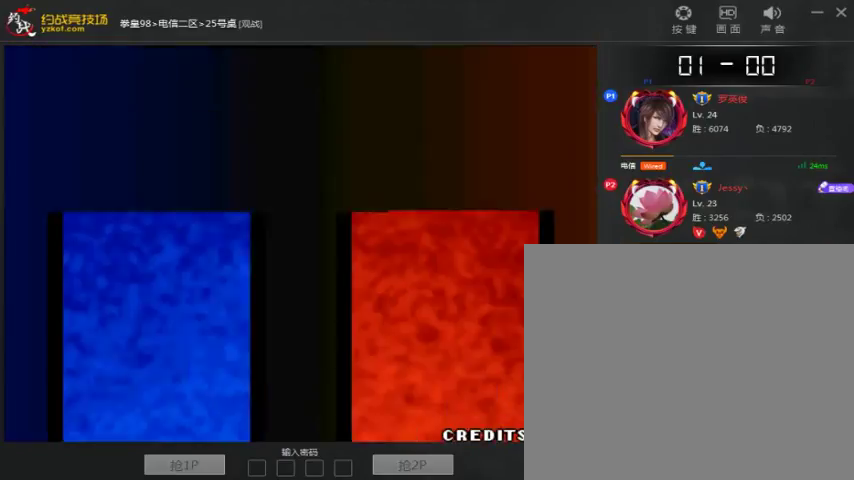
{"buttons": [], "left_stick": "center", "events": []}
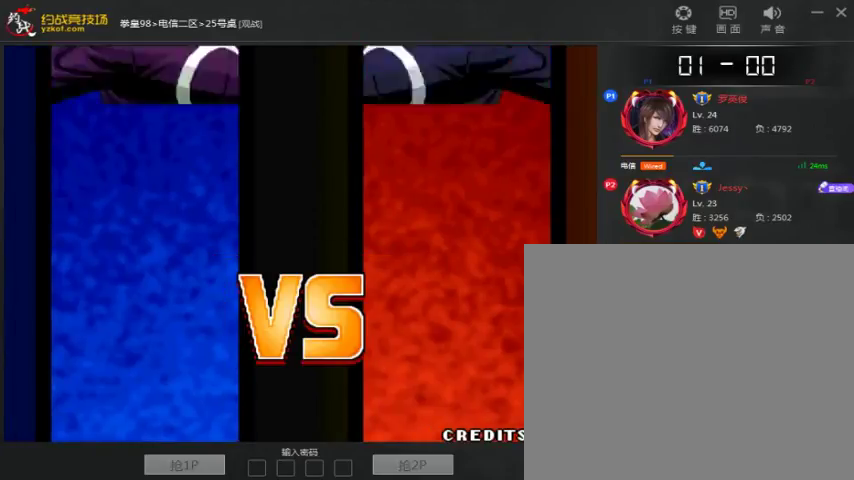
{"buttons": [], "left_stick": "center", "events": []}
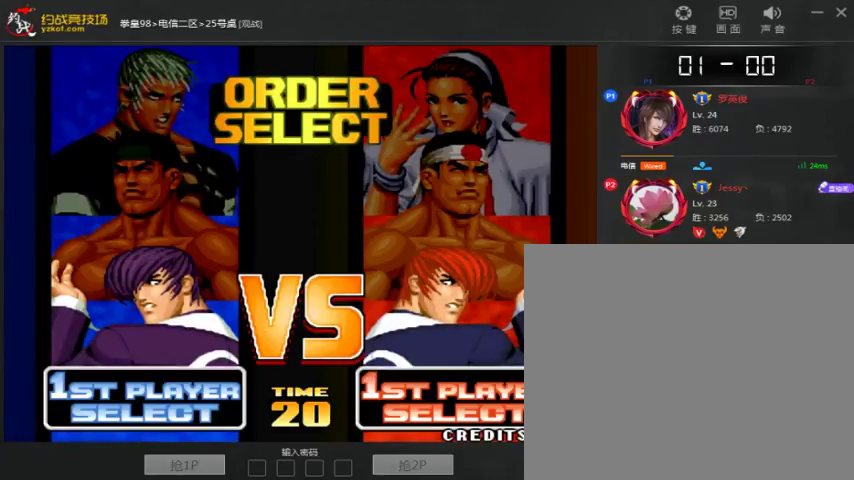
{"buttons": [], "left_stick": "center", "events": []}
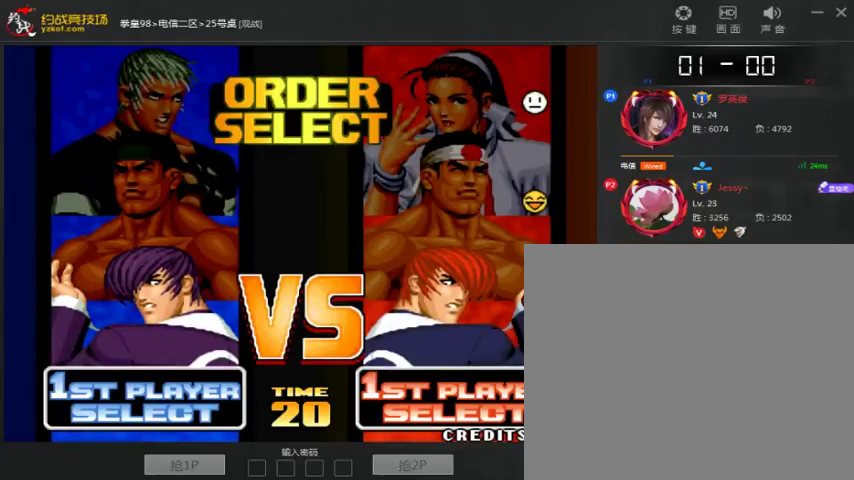
{"buttons": [], "left_stick": "center", "events": []}
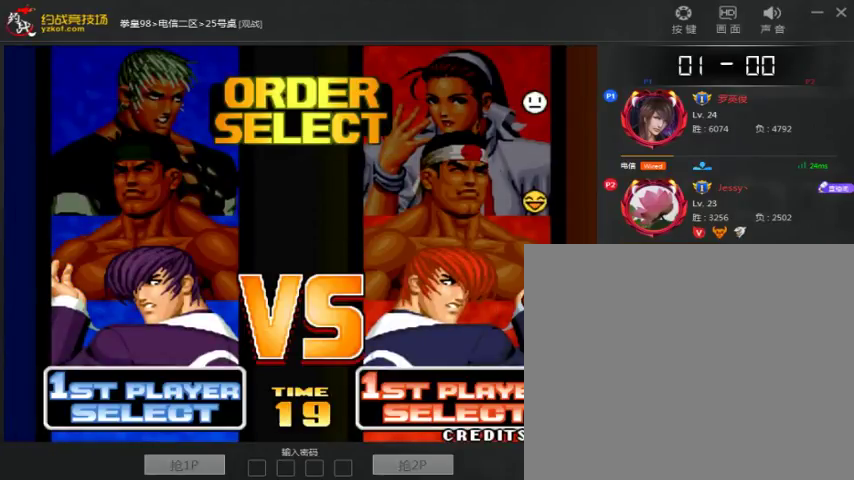
{"buttons": [], "left_stick": "center", "events": []}
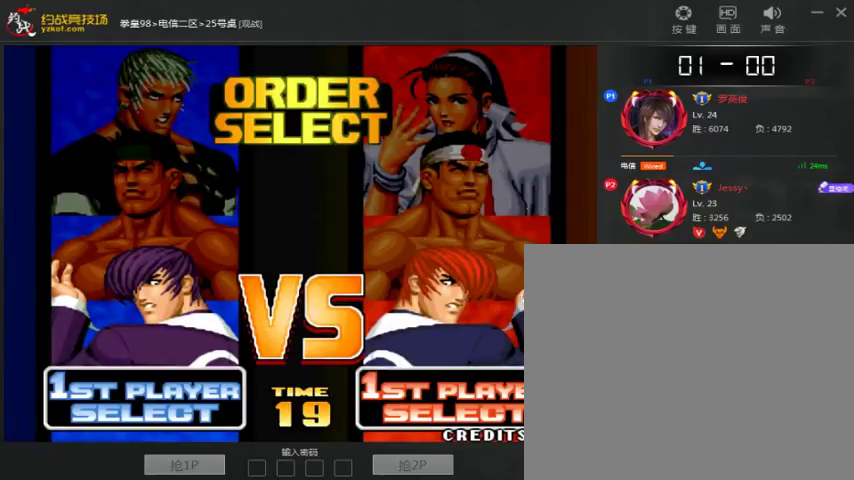
{"buttons": [], "left_stick": "center", "events": []}
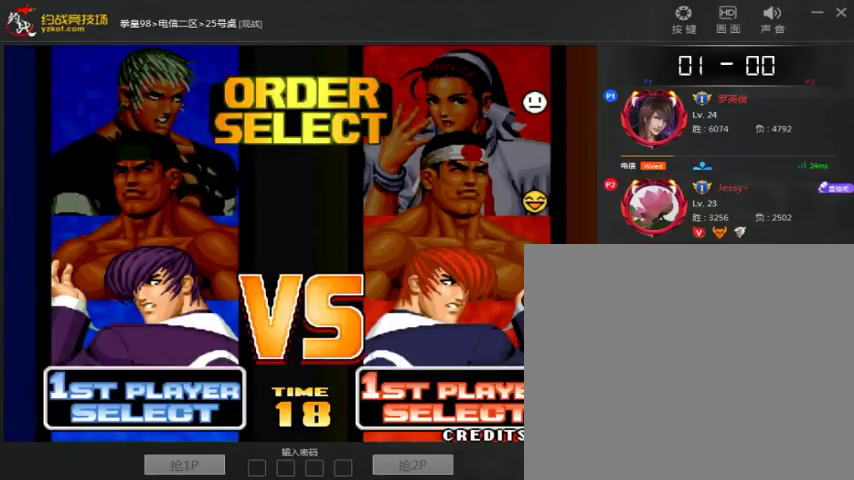
{"buttons": [], "left_stick": "center", "events": [[133, "left_stick", "down"], [267, "left_stick", "center"]]}
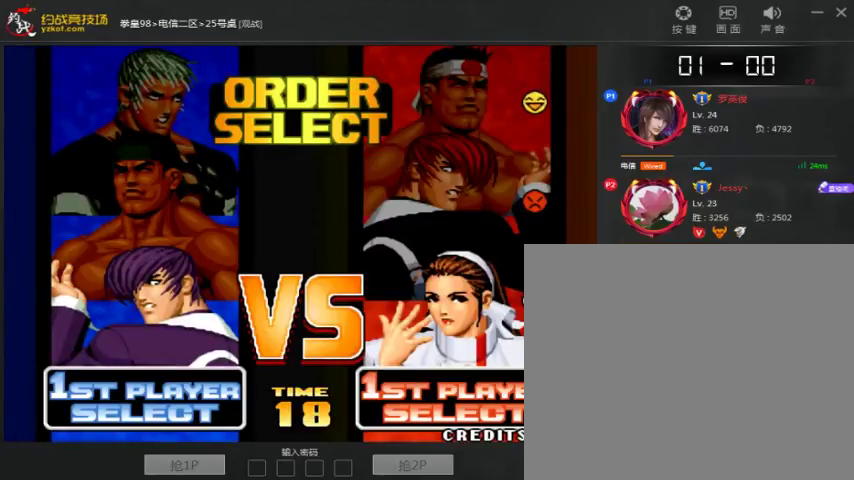
{"buttons": [], "left_stick": "center", "events": []}
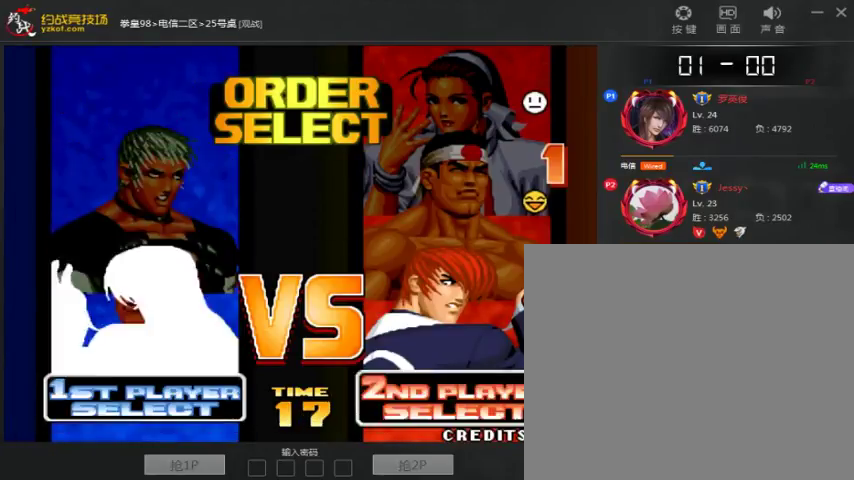
{"buttons": [], "left_stick": "center", "events": []}
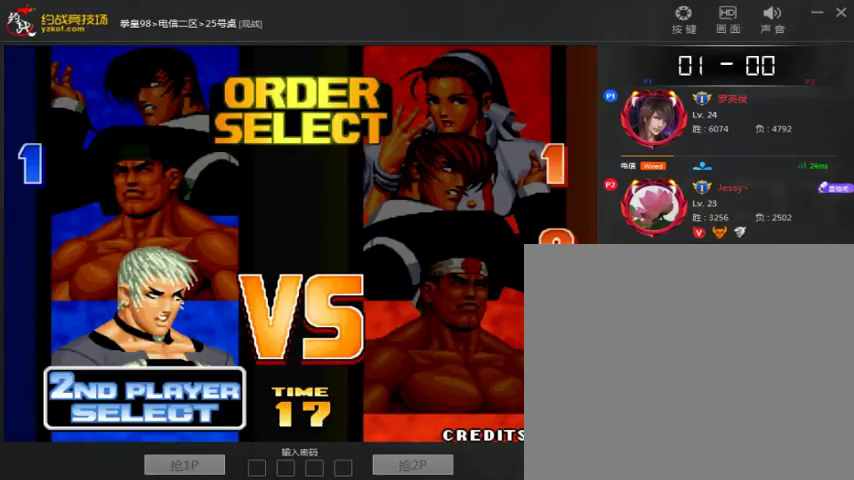
{"buttons": [], "left_stick": "center", "events": [[367, "A", "down"], [467, "A", "up"]]}
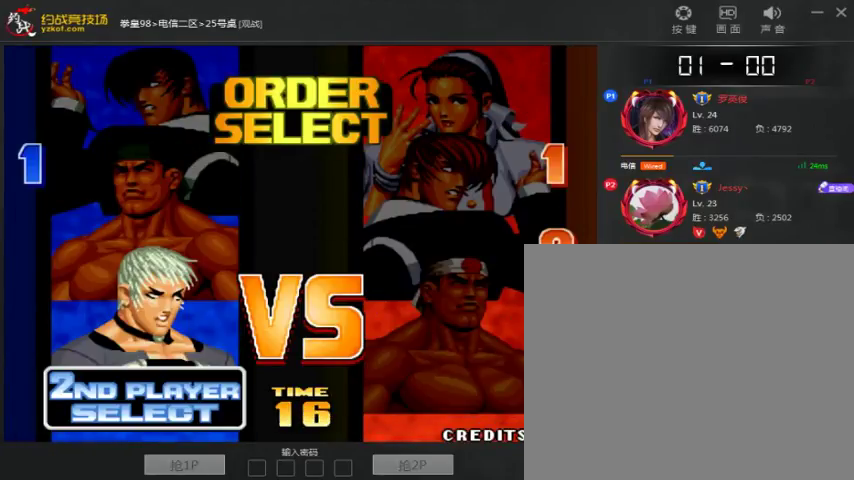
{"buttons": [], "left_stick": "center", "events": []}
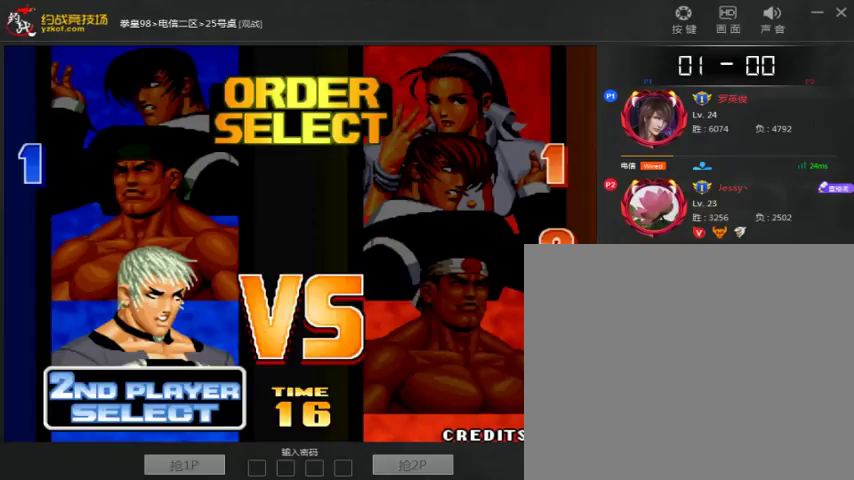
{"buttons": ["A"], "left_stick": "center", "events": [[33, "A", "down"], [133, "A", "up"], [233, "A", "down"], [333, "A", "up"], [433, "A", "down"]]}
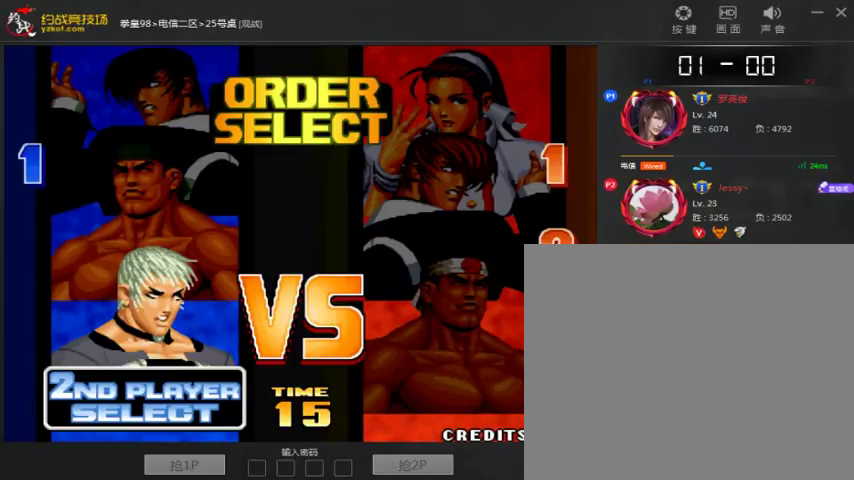
{"buttons": [], "left_stick": "center", "events": [[67, "A", "up"], [67, "C", "down"], [233, "B", "down"], [333, "B", "up"], [433, "A", "down"], [433, "C", "up"], [500, "A", "up"]]}
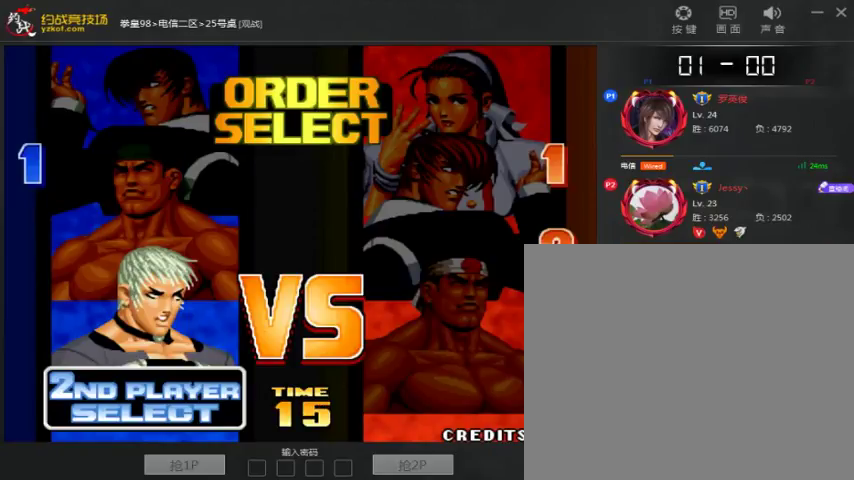
{"buttons": [], "left_stick": "center", "events": []}
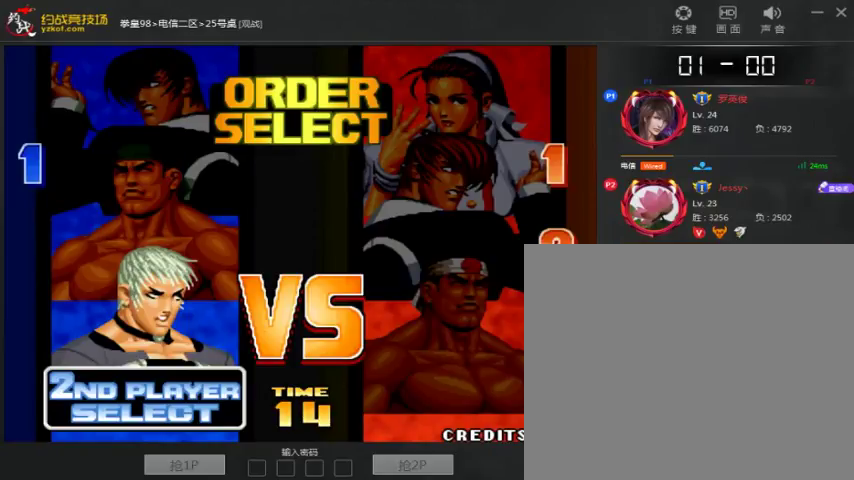
{"buttons": [], "left_stick": "center", "events": []}
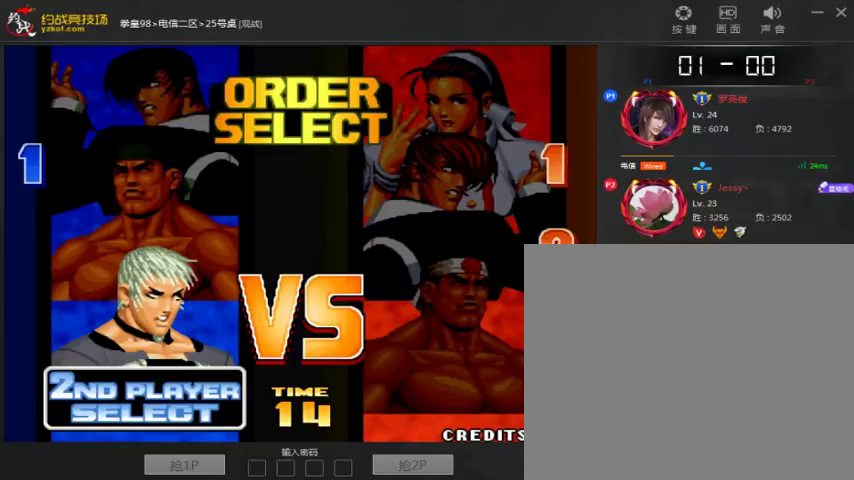
{"buttons": ["B"], "left_stick": "center", "events": [[267, "A", "down"], [267, "B", "down"], [433, "A", "up"]]}
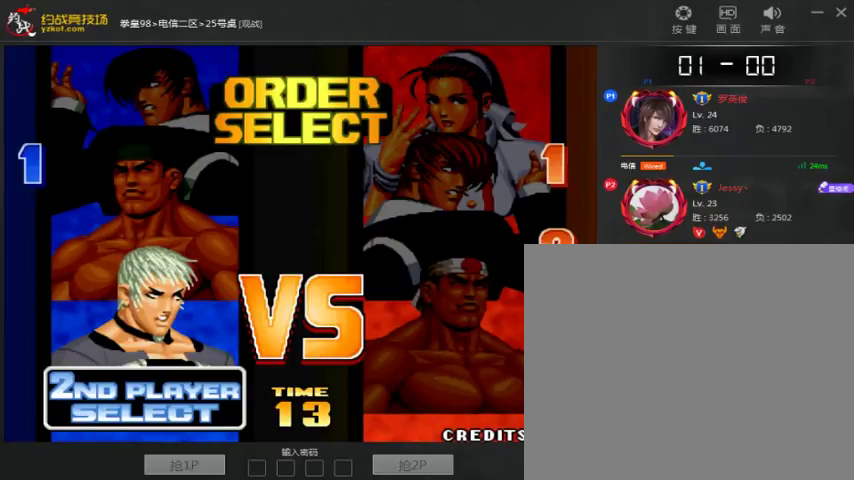
{"buttons": ["B"], "left_stick": "center", "events": [[33, "A", "down"], [67, "C", "down"], [133, "A", "up"], [167, "B", "up"], [267, "A", "down"], [267, "B", "down"], [367, "A", "up"], [433, "C", "up"]]}
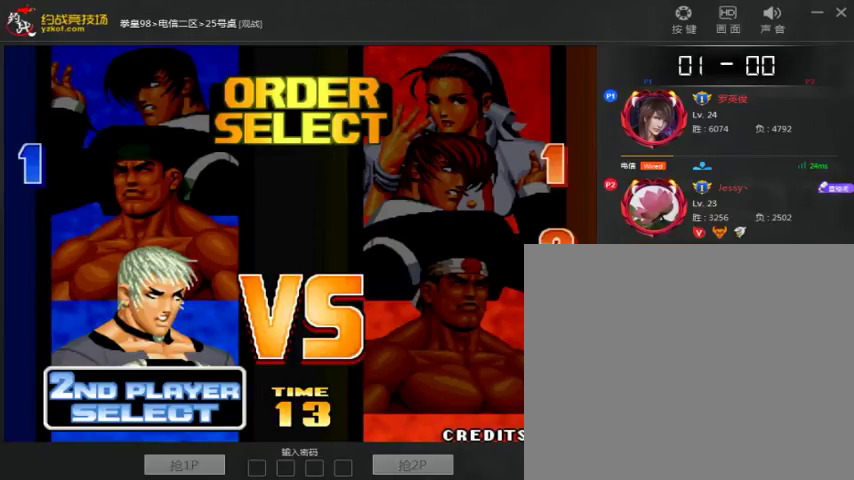
{"buttons": ["B"], "left_stick": "center", "events": [[33, "A", "down"], [33, "C", "down"], [133, "A", "up"], [267, "C", "up"], [333, "A", "down"], [433, "A", "up"]]}
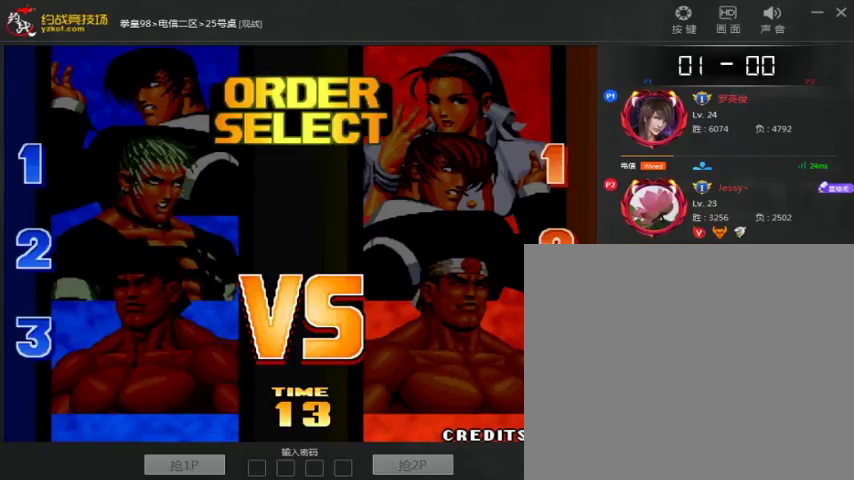
{"buttons": ["A"], "left_stick": "center", "events": [[100, "A", "down"], [233, "A", "up"], [233, "B", "up"], [367, "A", "down"]]}
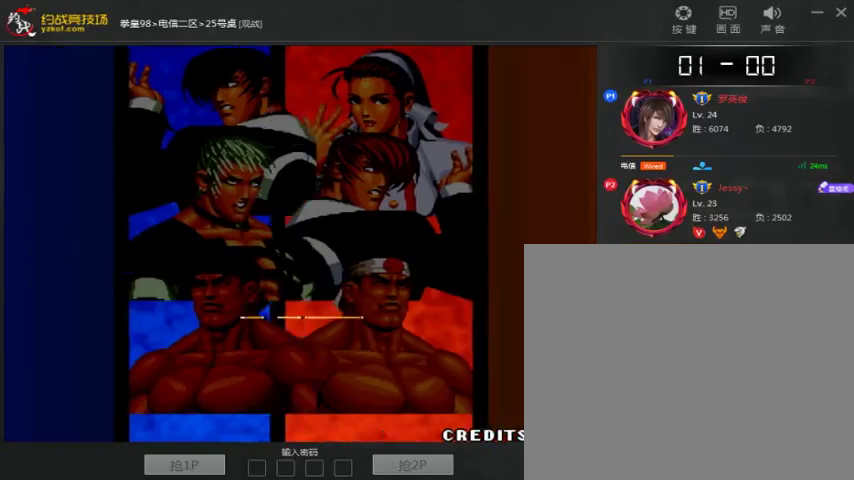
{"buttons": ["C"], "left_stick": "center", "events": [[67, "A", "up"], [200, "A", "down"], [200, "B", "down"], [200, "C", "down"], [300, "A", "up"], [300, "B", "up"], [400, "A", "down"], [400, "B", "down"], [500, "A", "up"], [500, "B", "up"]]}
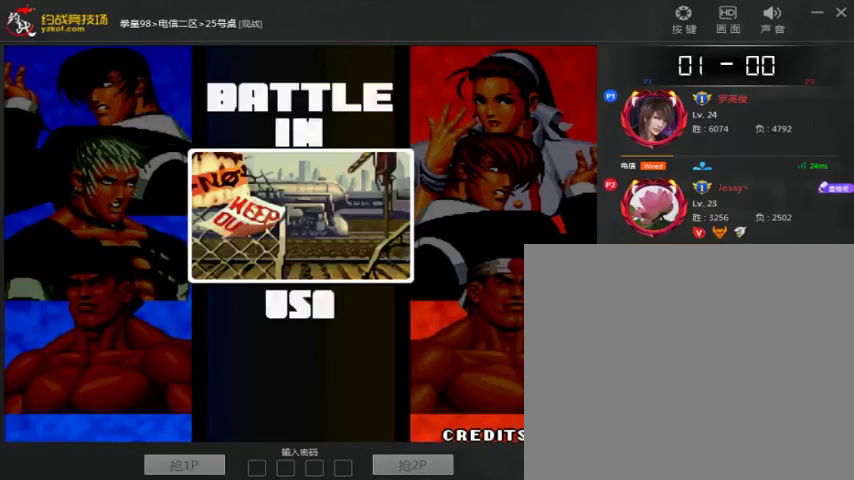
{"buttons": [], "left_stick": "center", "events": [[67, "C", "up"], [167, "A", "down"], [233, "A", "up"], [300, "A", "down"], [433, "A", "up"]]}
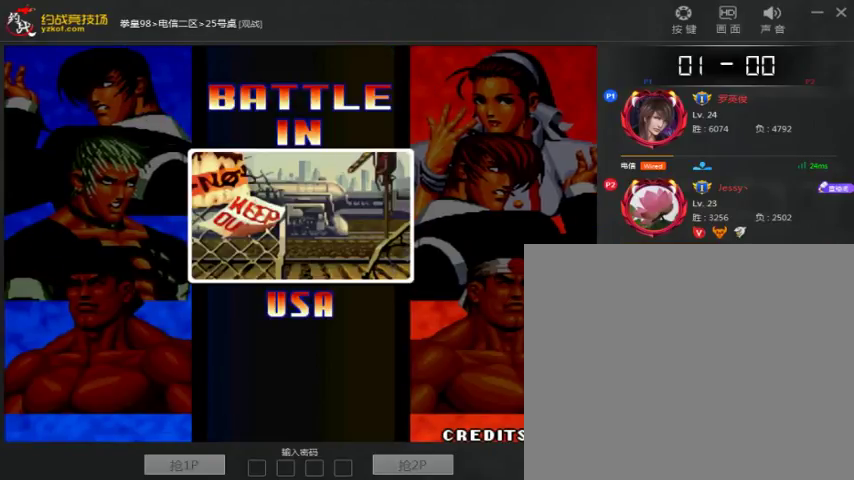
{"buttons": [], "left_stick": "center", "events": [[33, "C", "down"], [167, "C", "up"], [367, "A", "down"], [433, "A", "up"]]}
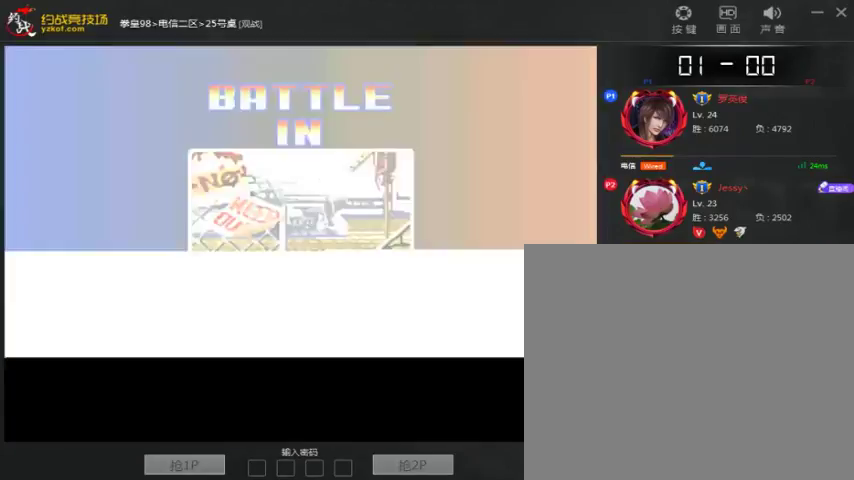
{"buttons": [], "left_stick": "center", "events": []}
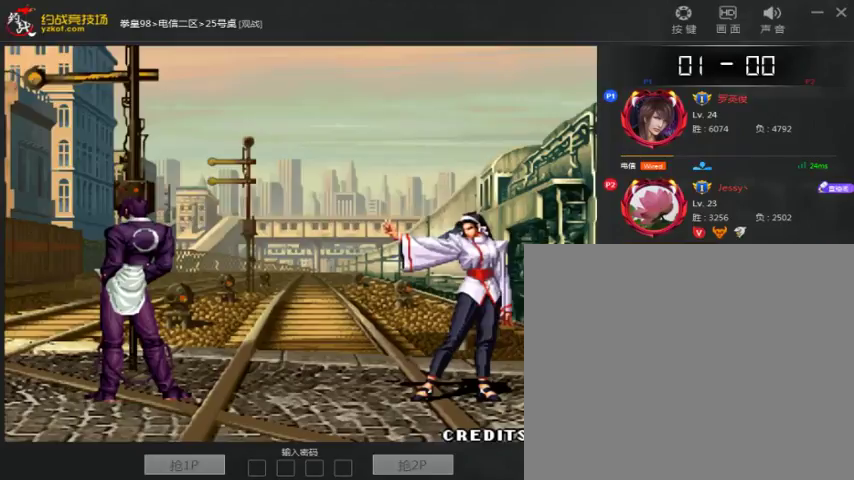
{"buttons": [], "left_stick": "center", "events": []}